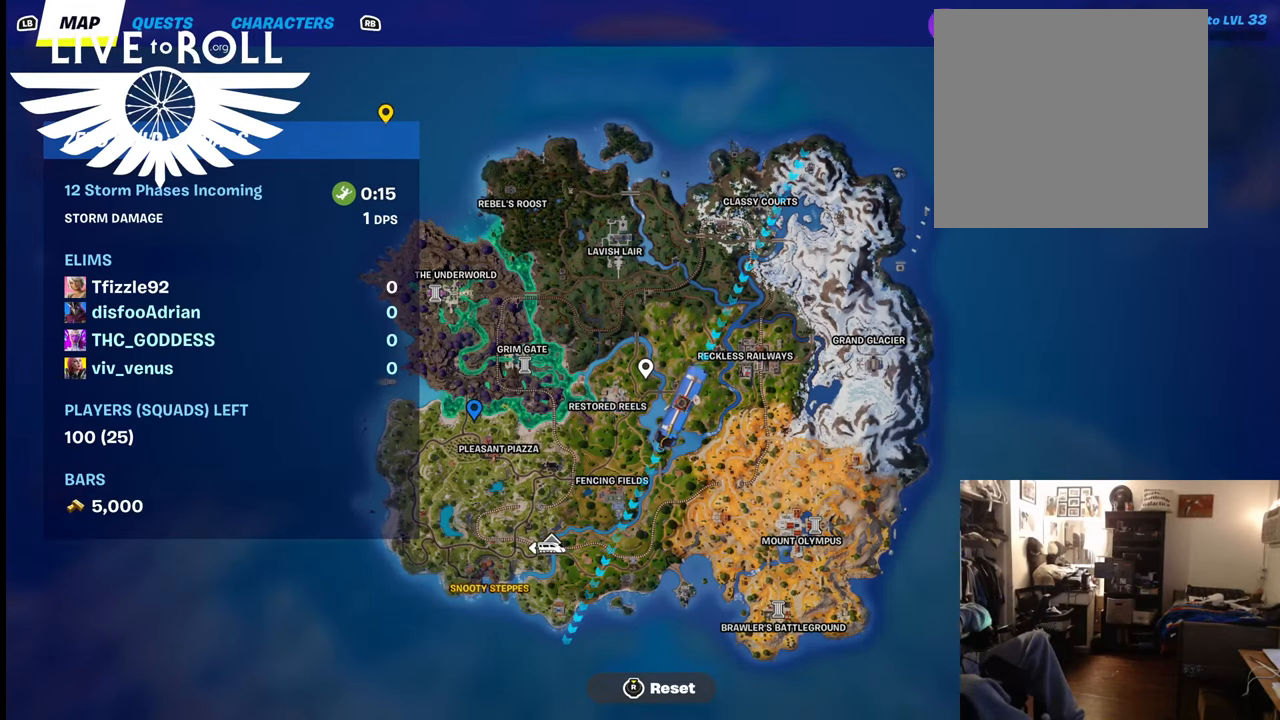
Gameplay with a controller (Xbox layout); each line is a JSON object with the inputs held at the frame after it. "events" lists button and stick changes between this image and that frame as [ms after this image, input, new state], when the widget could be followed in between.
{"buttons": [], "left_stick": "center", "right_stick": "center", "events": [[100, "SELECT", "down"], [334, "SELECT", "up"]]}
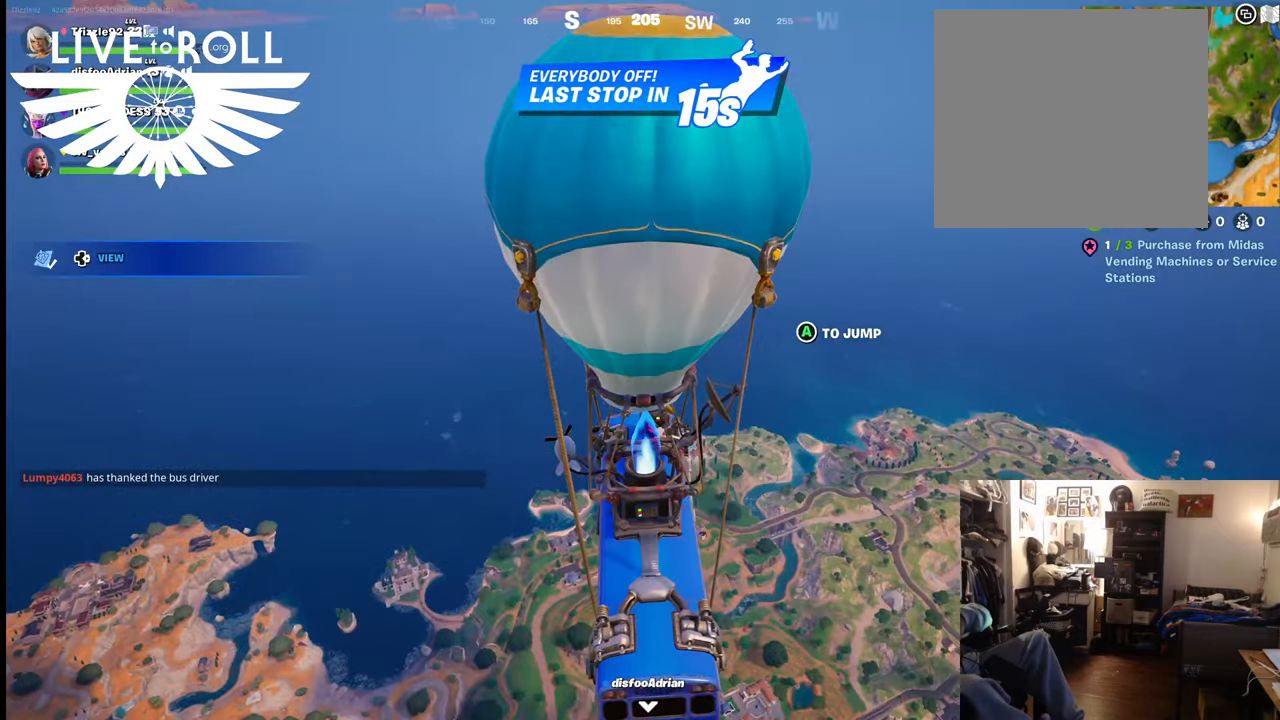
{"buttons": [], "left_stick": "center", "right_stick": "center", "events": []}
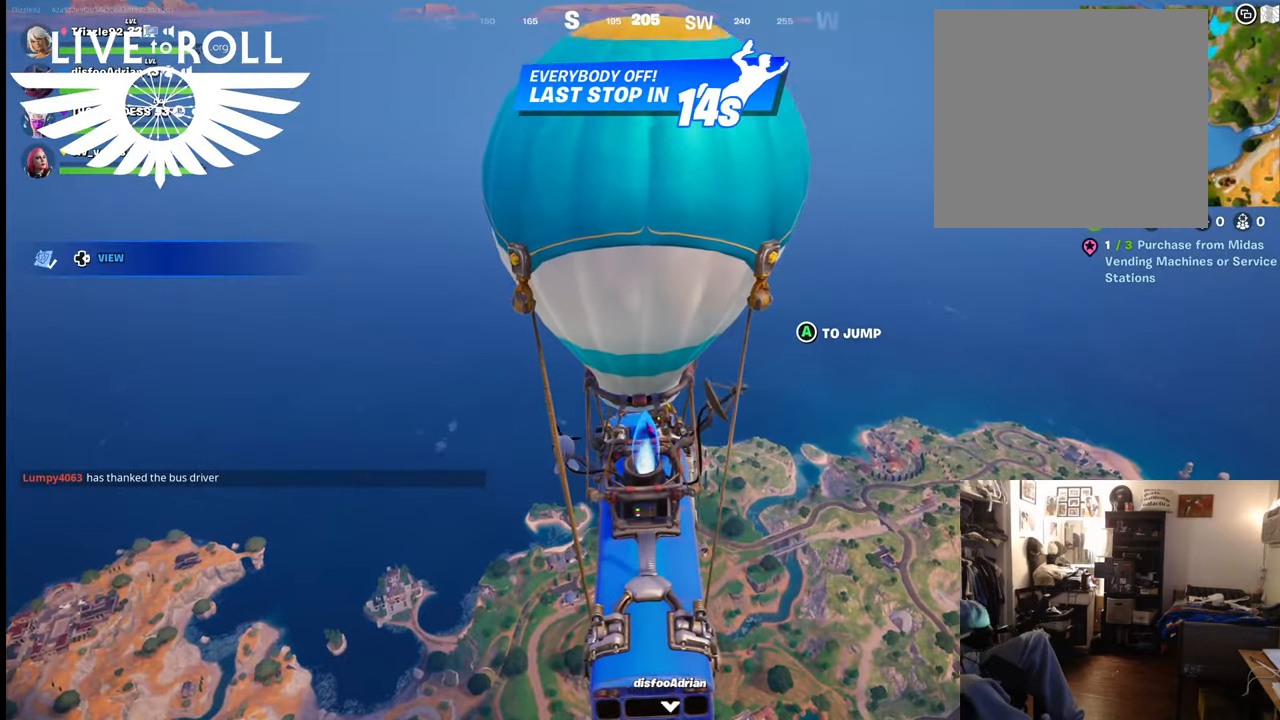
{"buttons": [], "left_stick": "center", "right_stick": "center", "events": []}
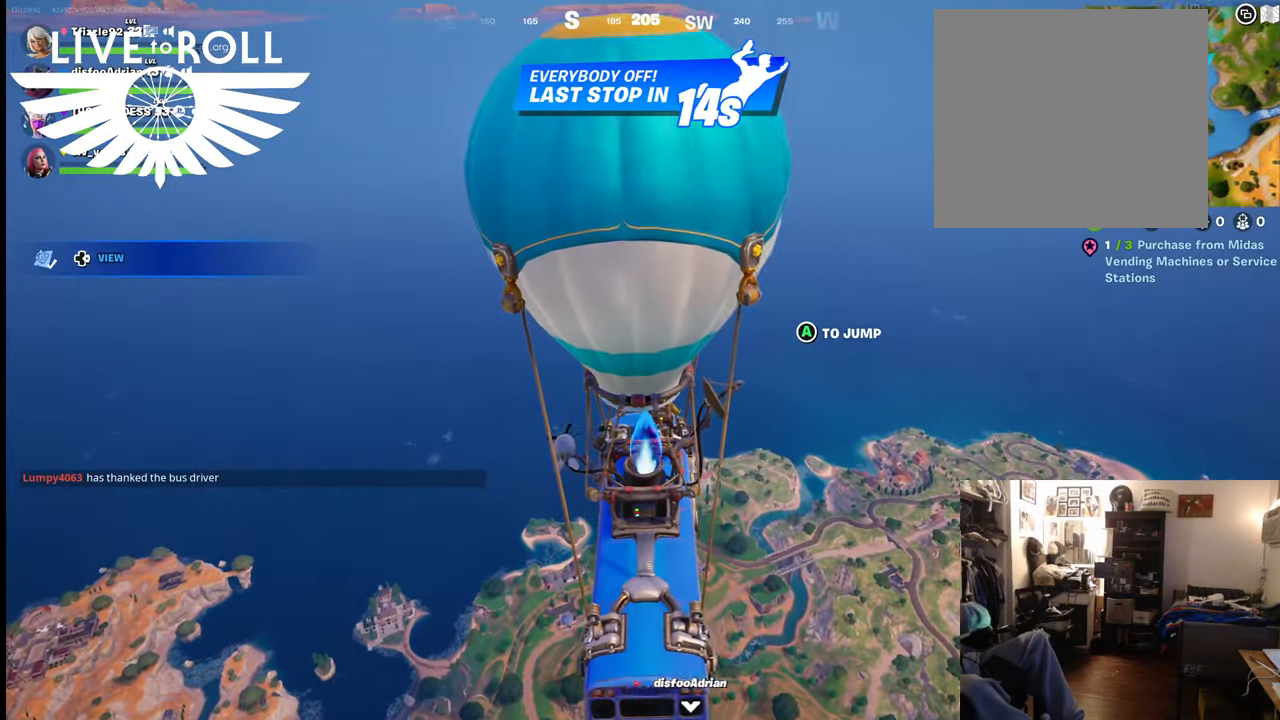
{"buttons": [], "left_stick": "center", "right_stick": "center", "events": []}
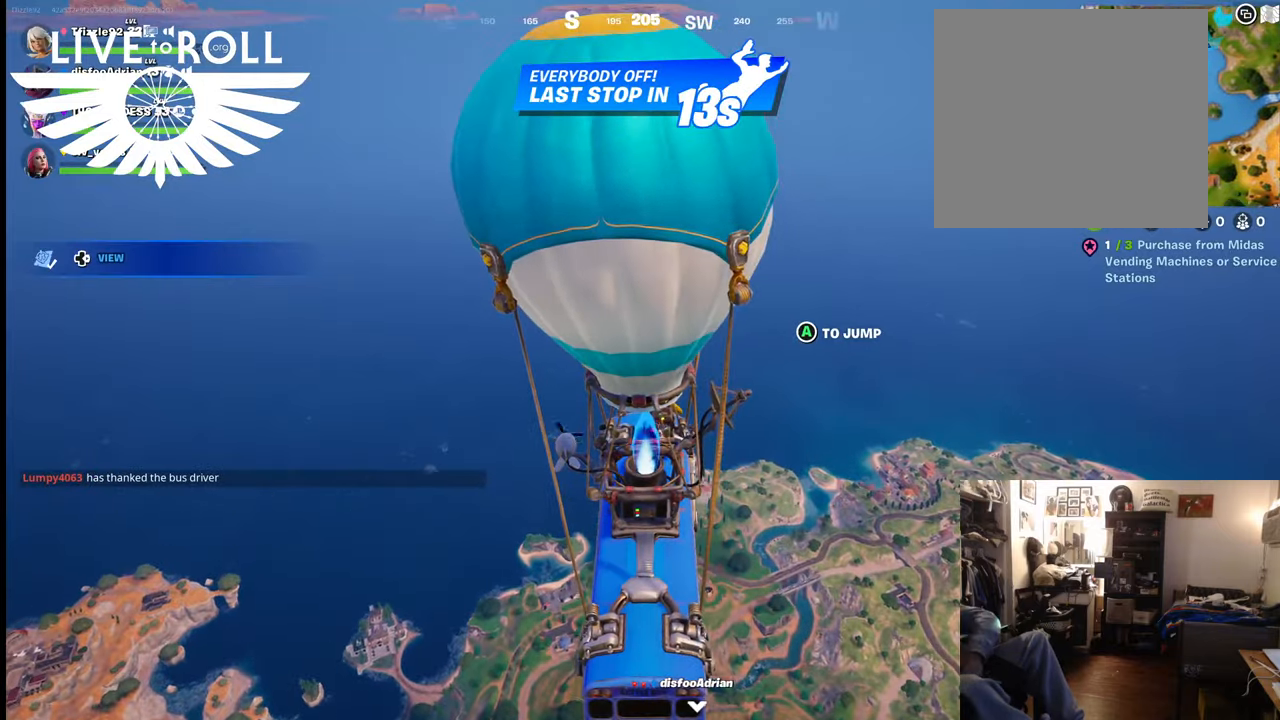
{"buttons": [], "left_stick": "center", "right_stick": "center", "events": []}
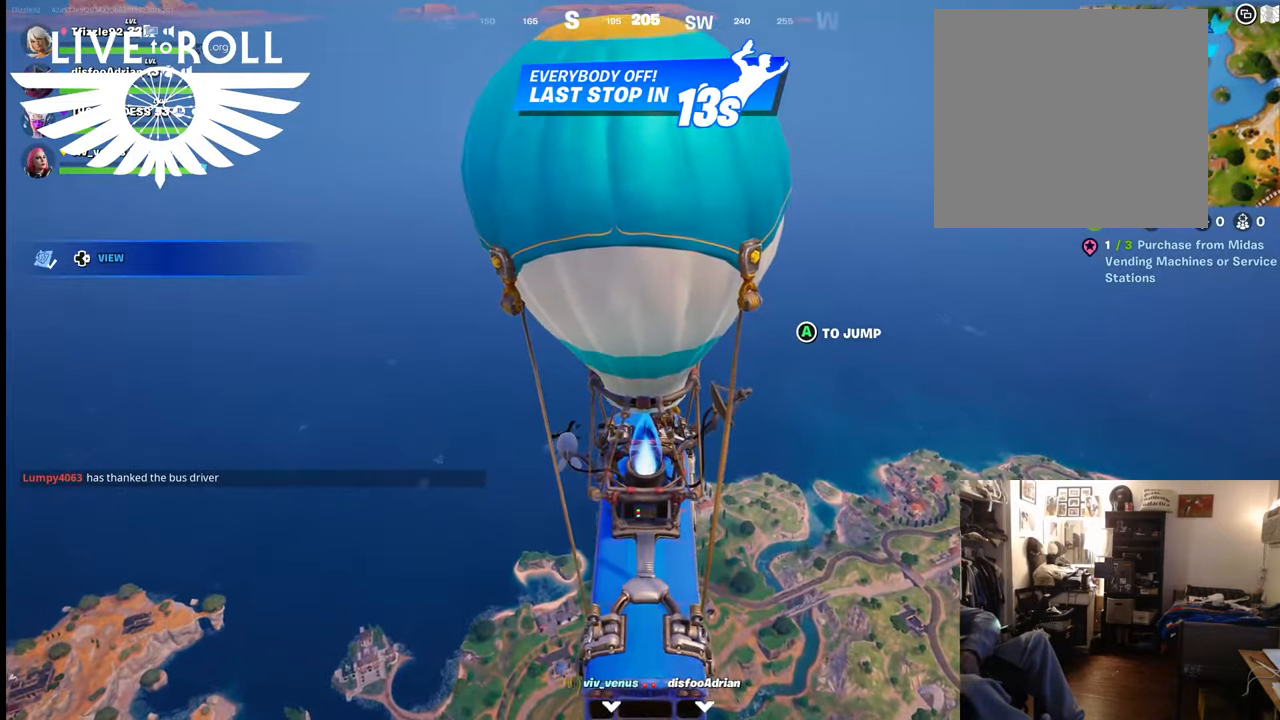
{"buttons": [], "left_stick": "center", "right_stick": "center", "events": []}
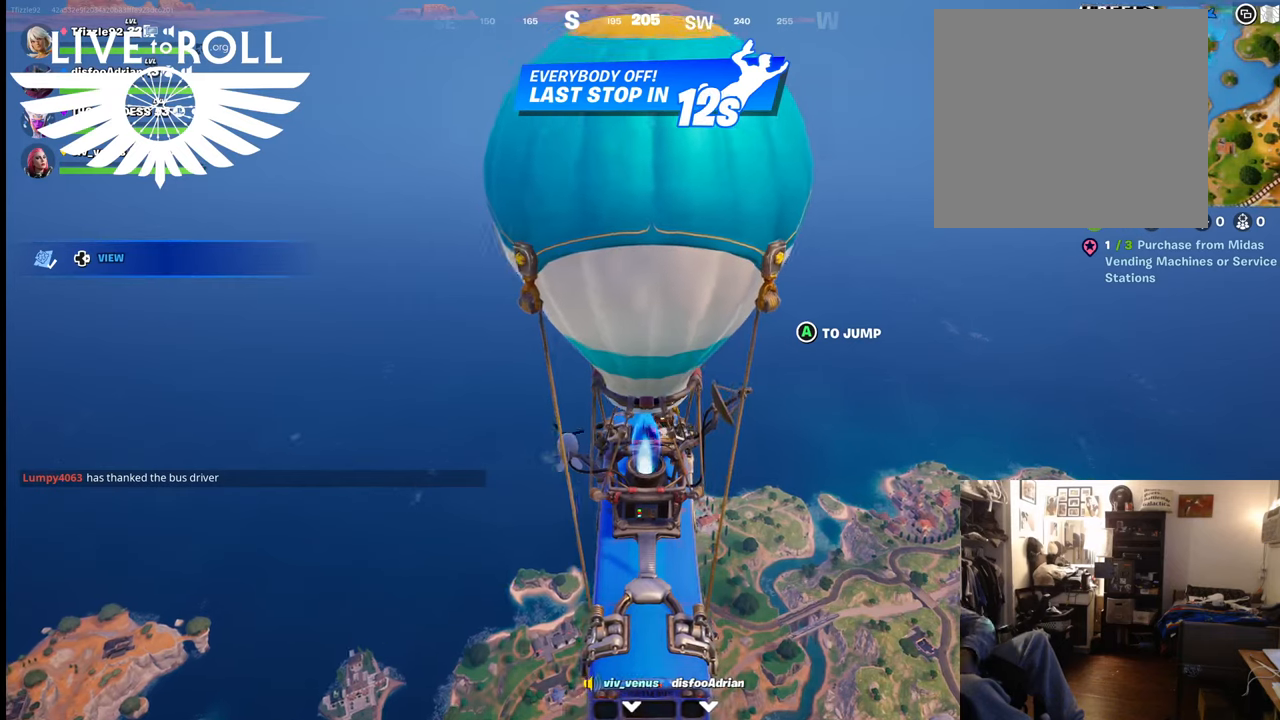
{"buttons": [], "left_stick": "center", "right_stick": "center", "events": []}
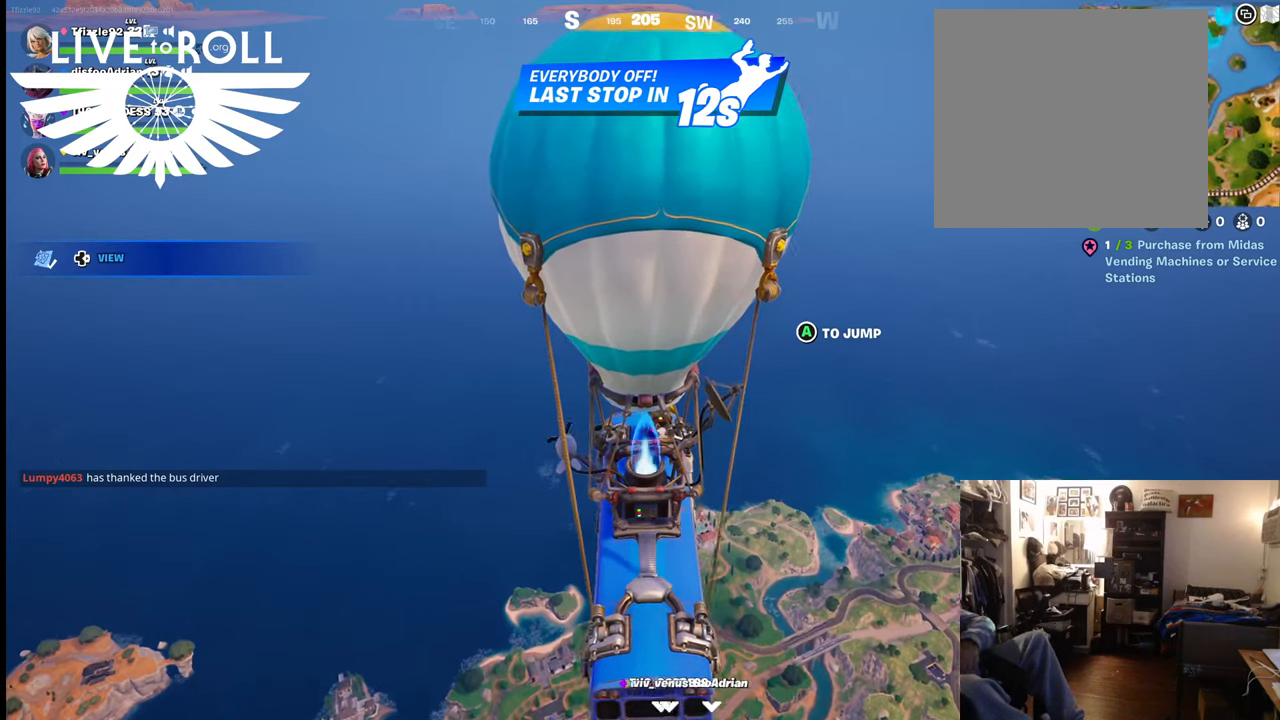
{"buttons": [], "left_stick": "center", "right_stick": "center", "events": []}
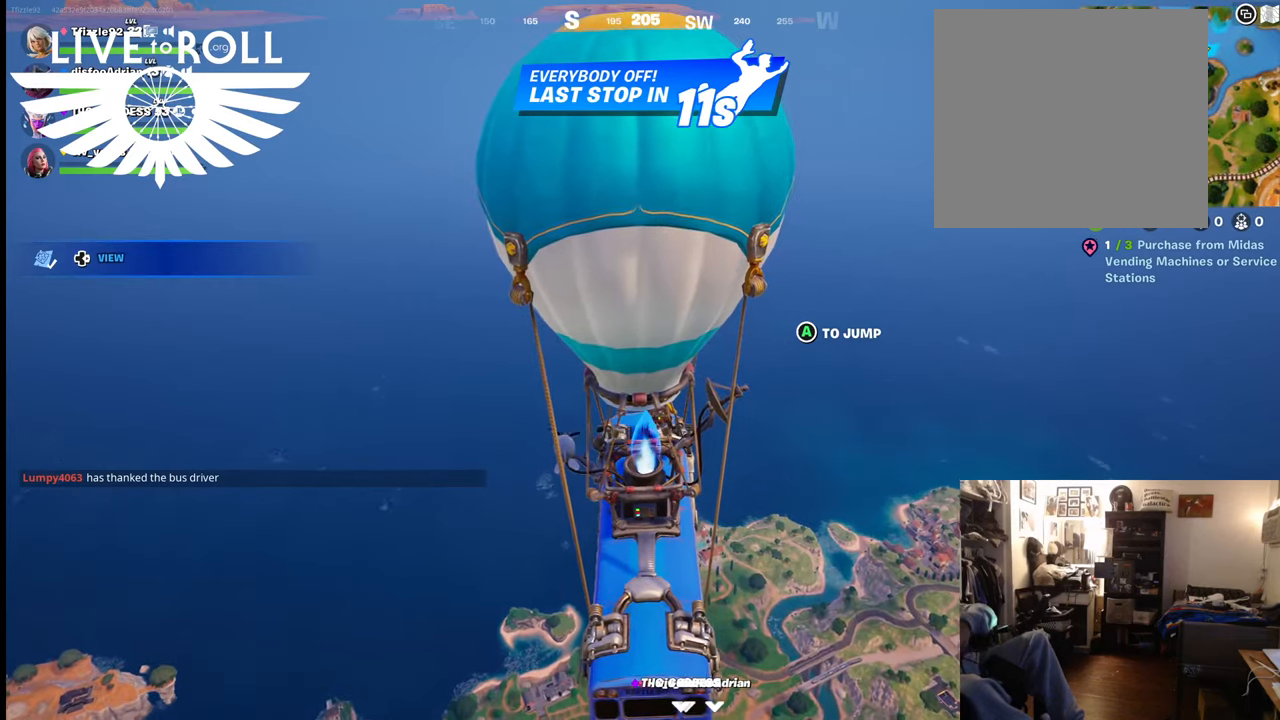
{"buttons": [], "left_stick": "center", "right_stick": "center", "events": []}
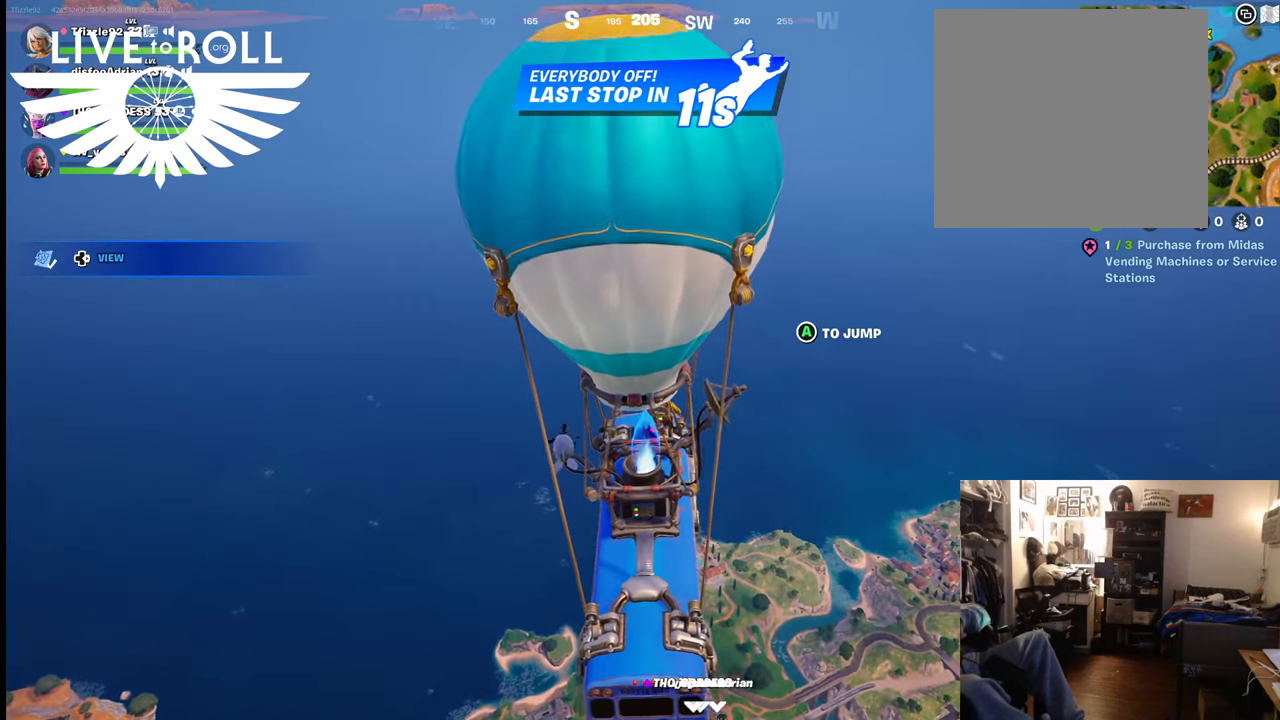
{"buttons": [], "left_stick": "center", "right_stick": "center", "events": [[167, "DPAD_DOWN", "down"], [367, "DPAD_DOWN", "up"]]}
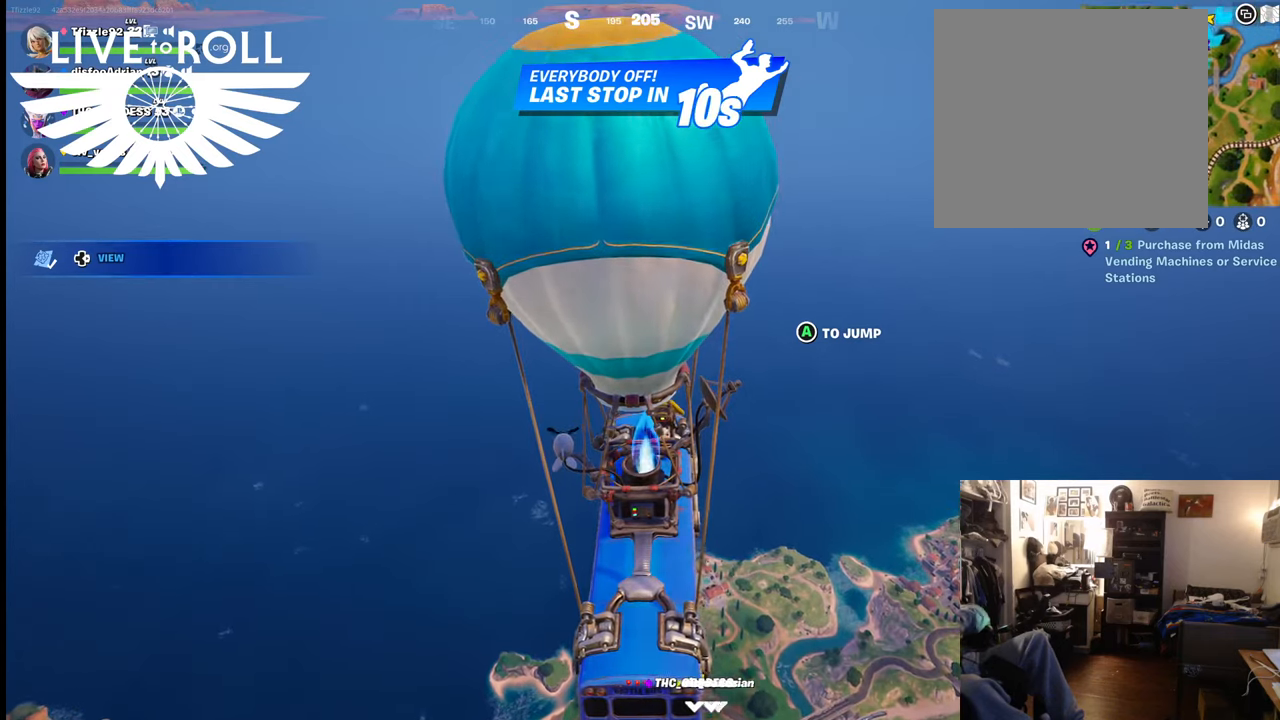
{"buttons": [], "left_stick": "center", "right_stick": "center", "events": []}
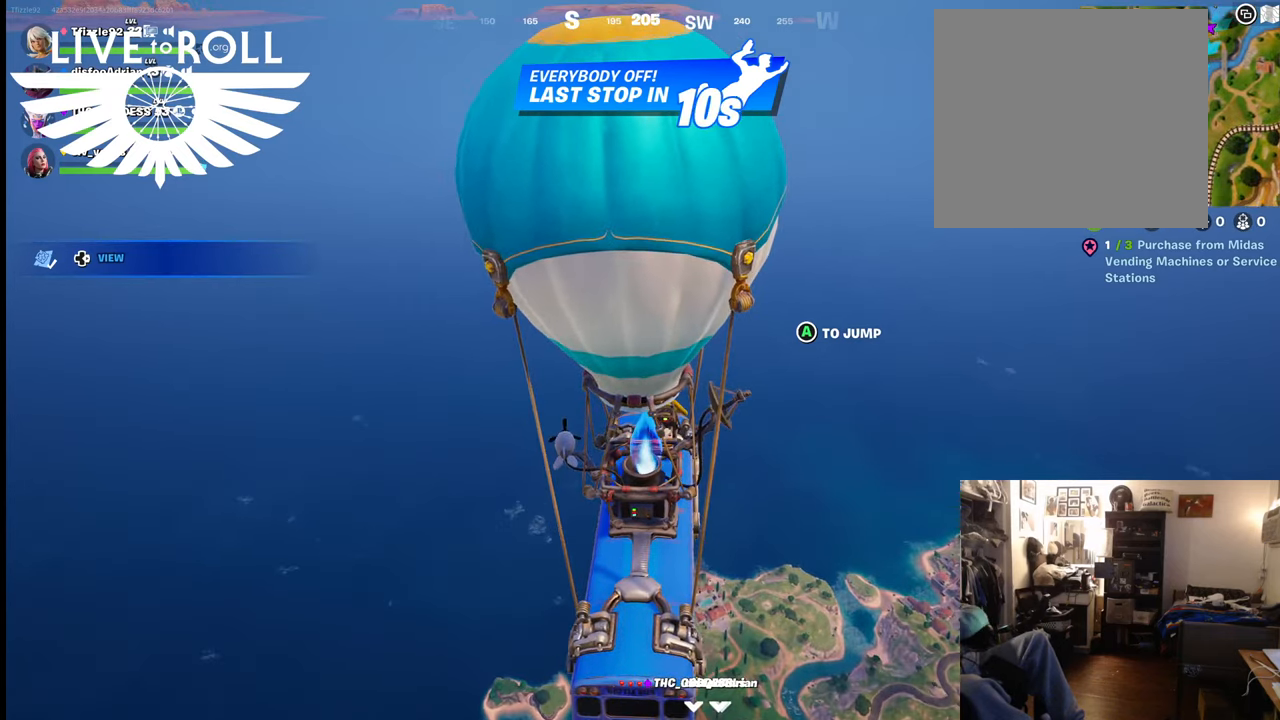
{"buttons": [], "left_stick": "center", "right_stick": "center", "events": []}
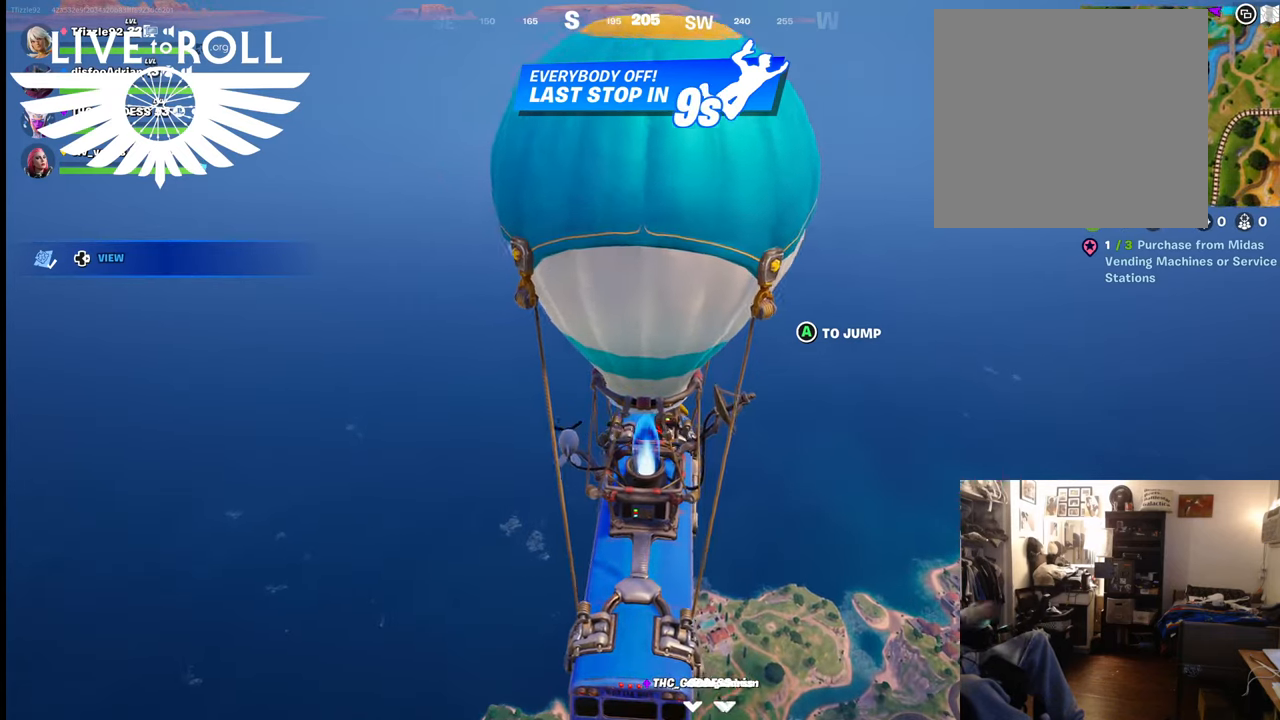
{"buttons": [], "left_stick": "center", "right_stick": "center", "events": []}
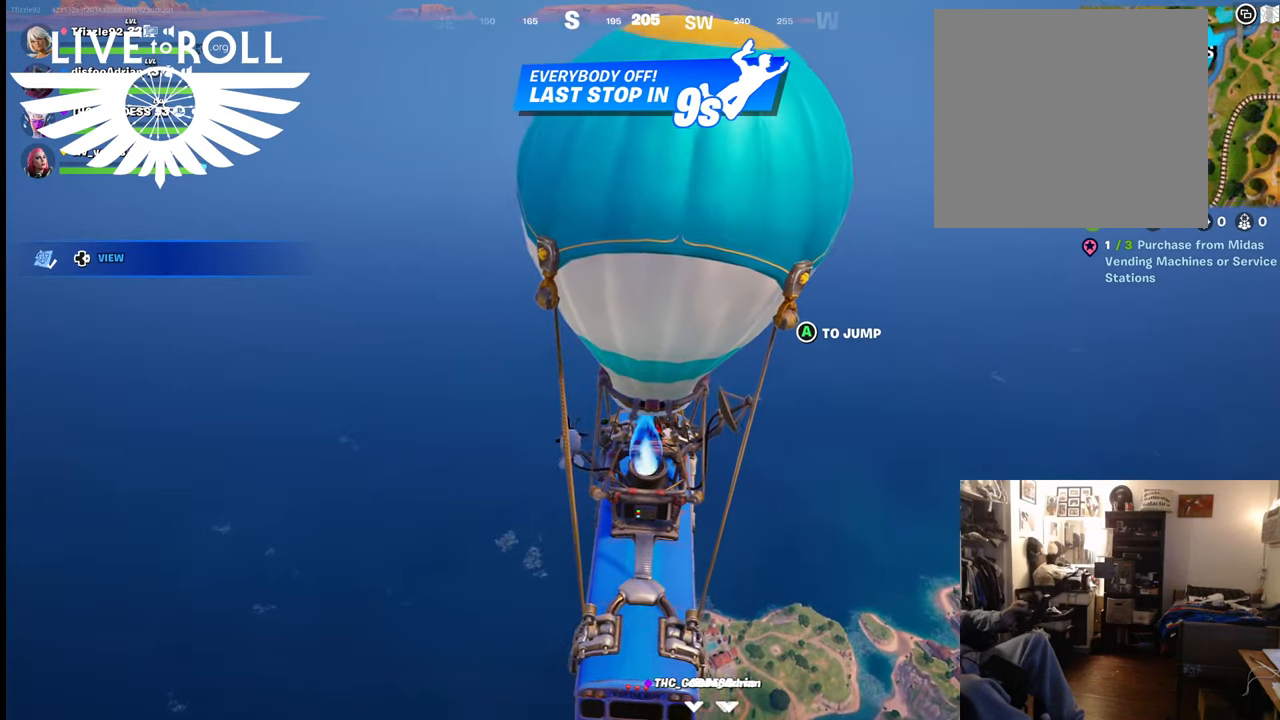
{"buttons": [], "left_stick": "center", "right_stick": "center", "events": []}
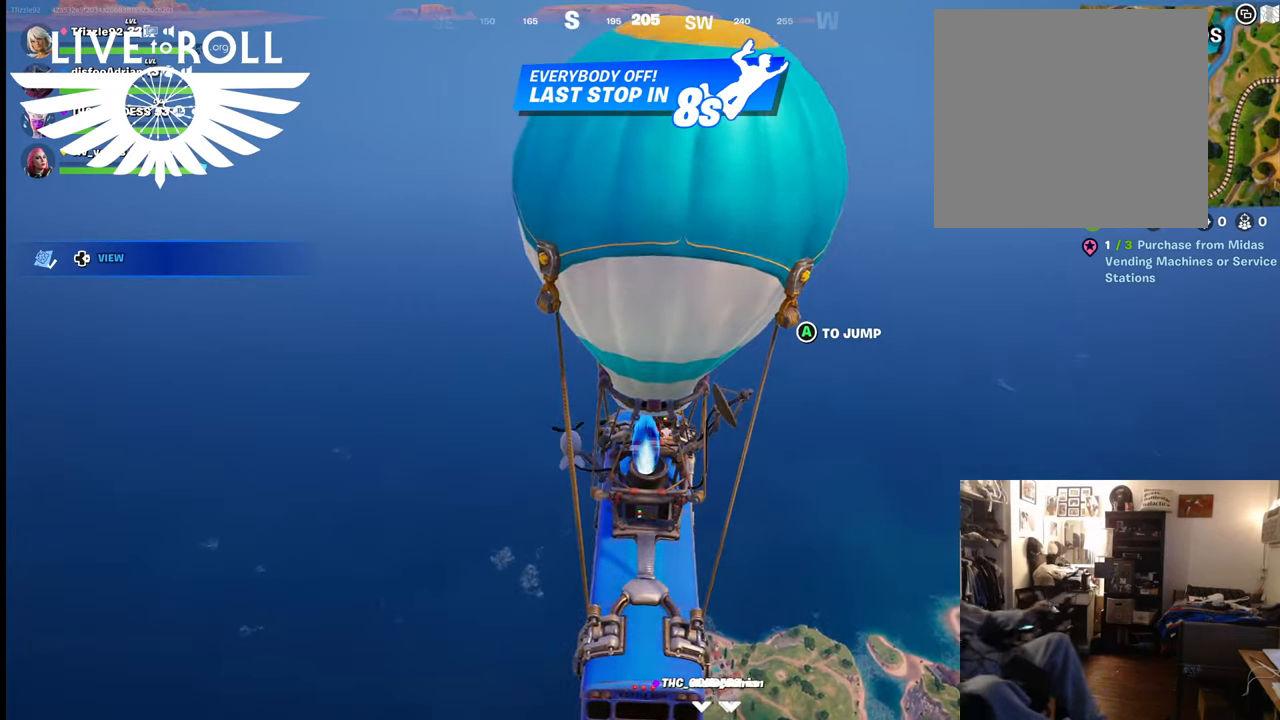
{"buttons": [], "left_stick": "center", "right_stick": "center", "events": []}
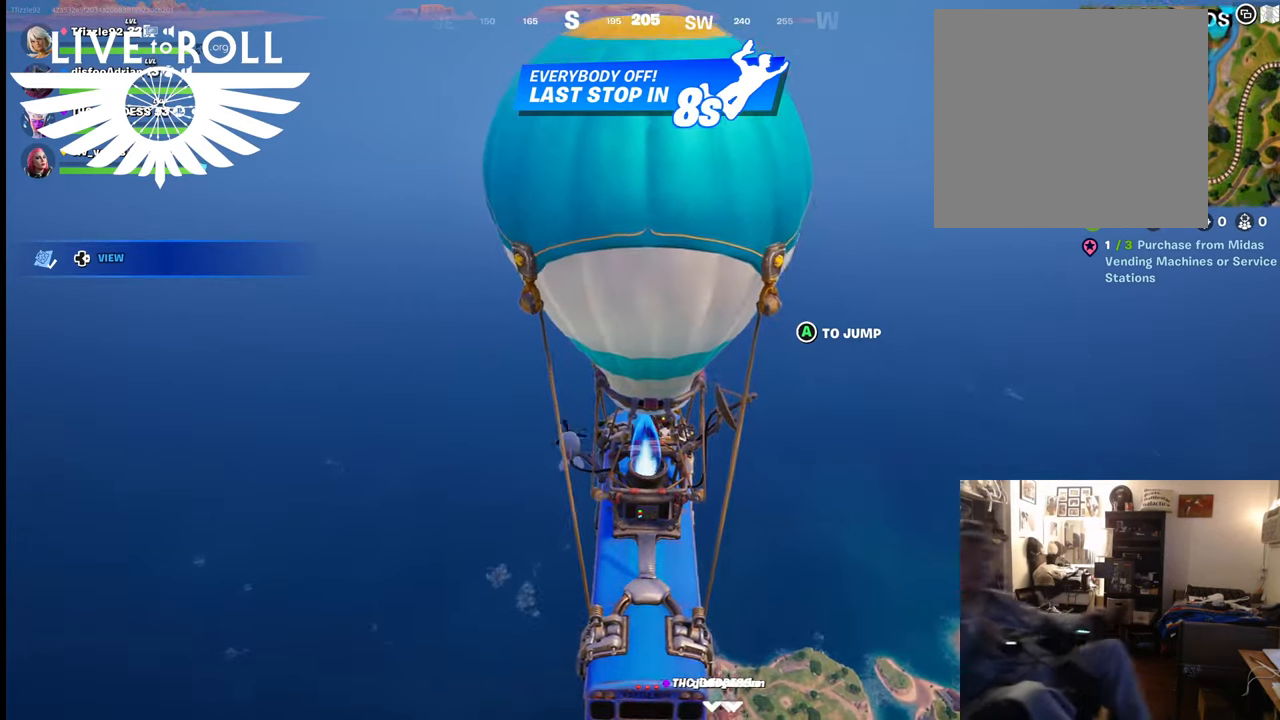
{"buttons": [], "left_stick": "center", "right_stick": "center", "events": []}
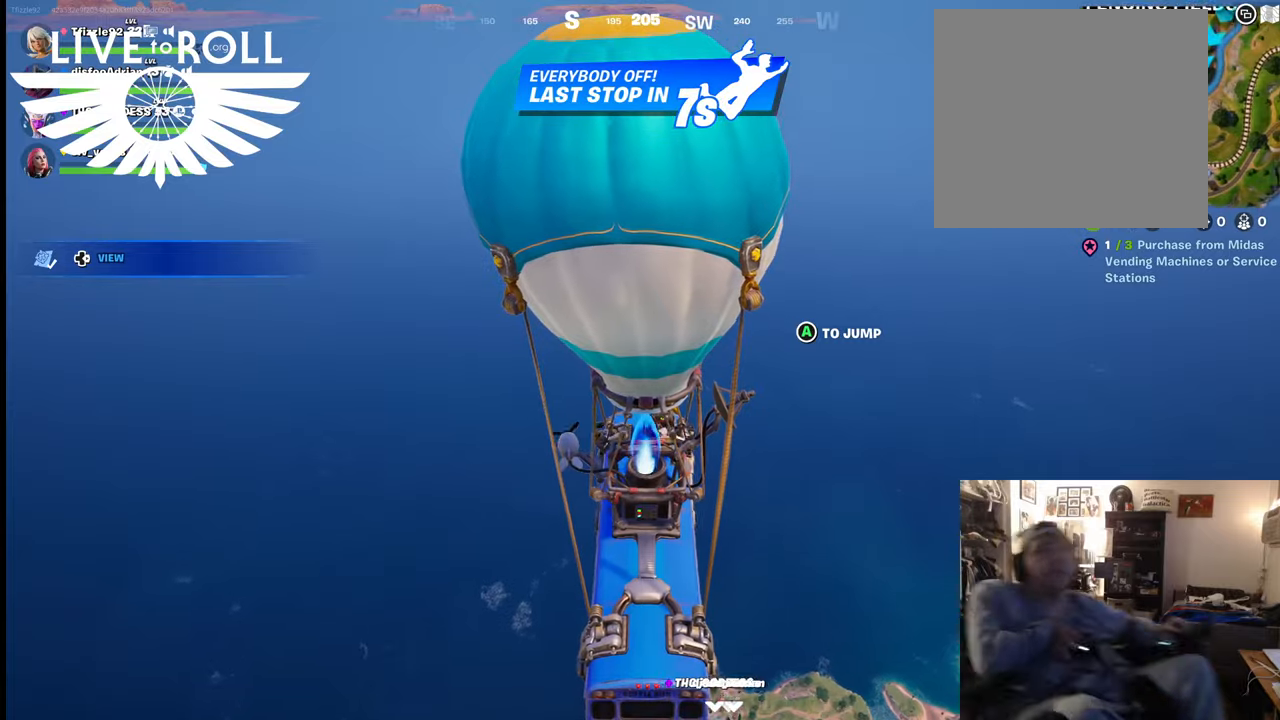
{"buttons": [], "left_stick": "center", "right_stick": "center", "events": []}
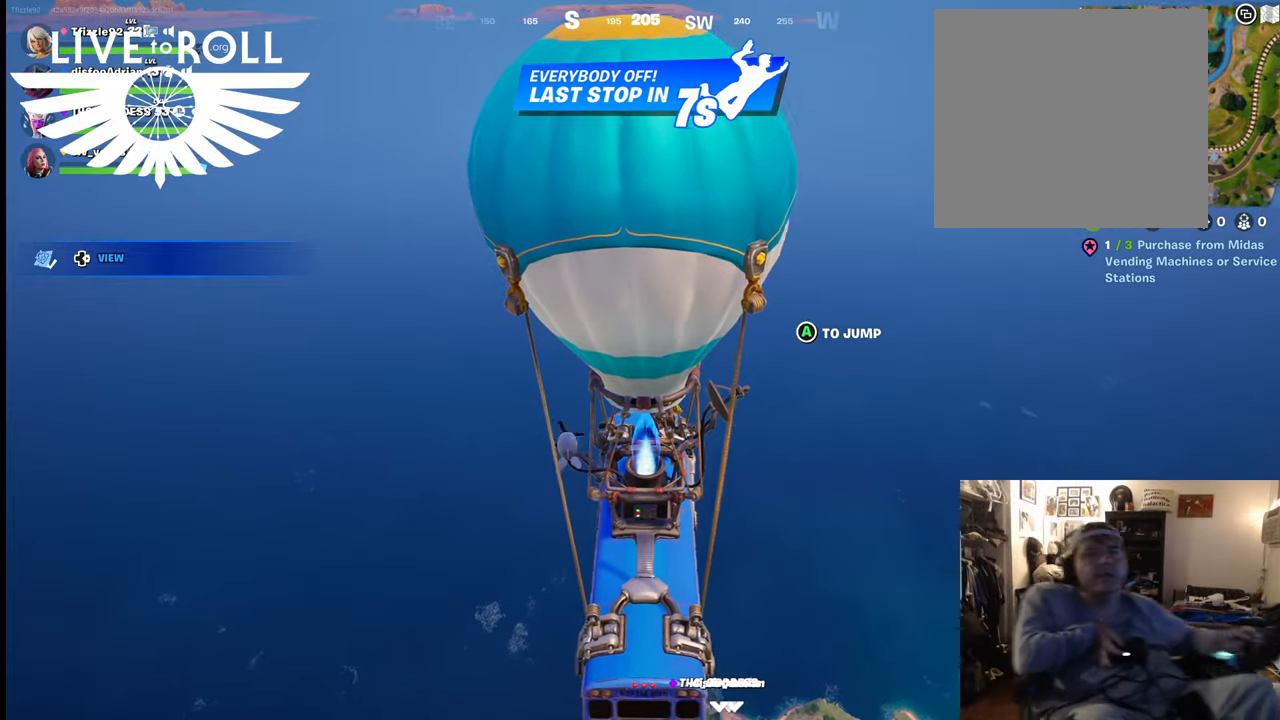
{"buttons": [], "left_stick": "center", "right_stick": "center", "events": [[334, "left_stick", "right"], [434, "left_stick", "center"]]}
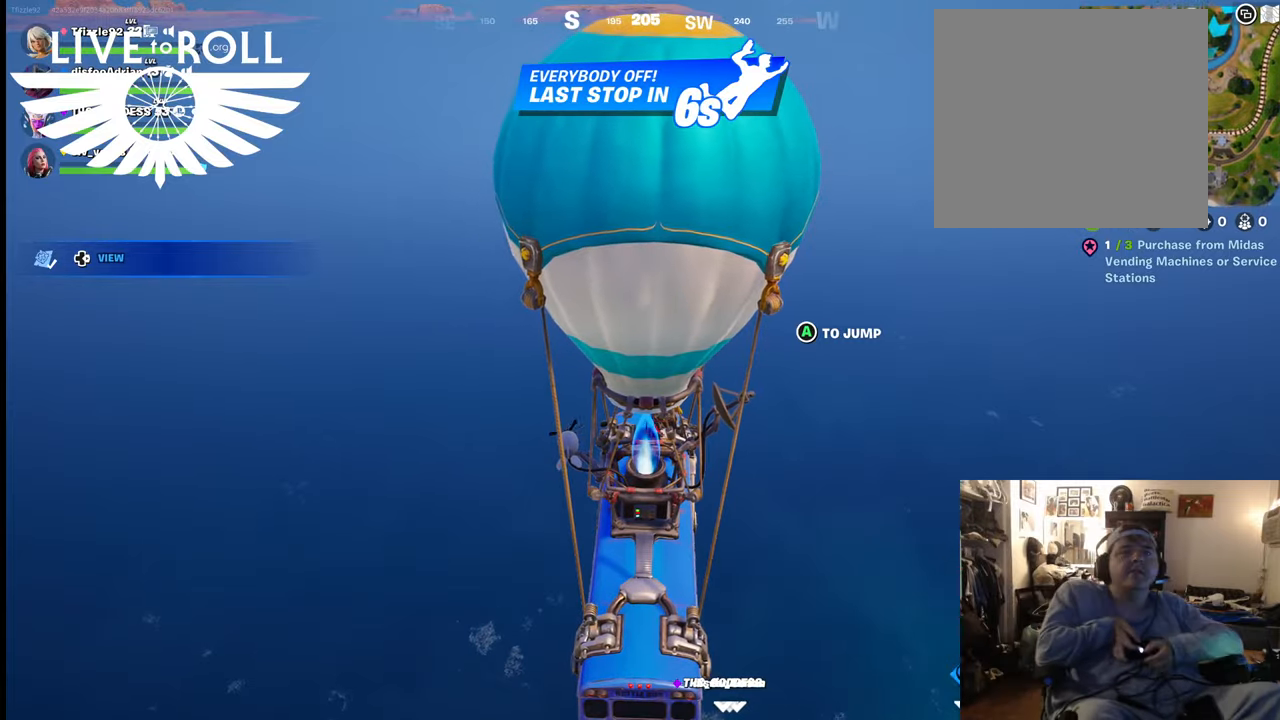
{"buttons": [], "left_stick": "center", "right_stick": "center", "events": []}
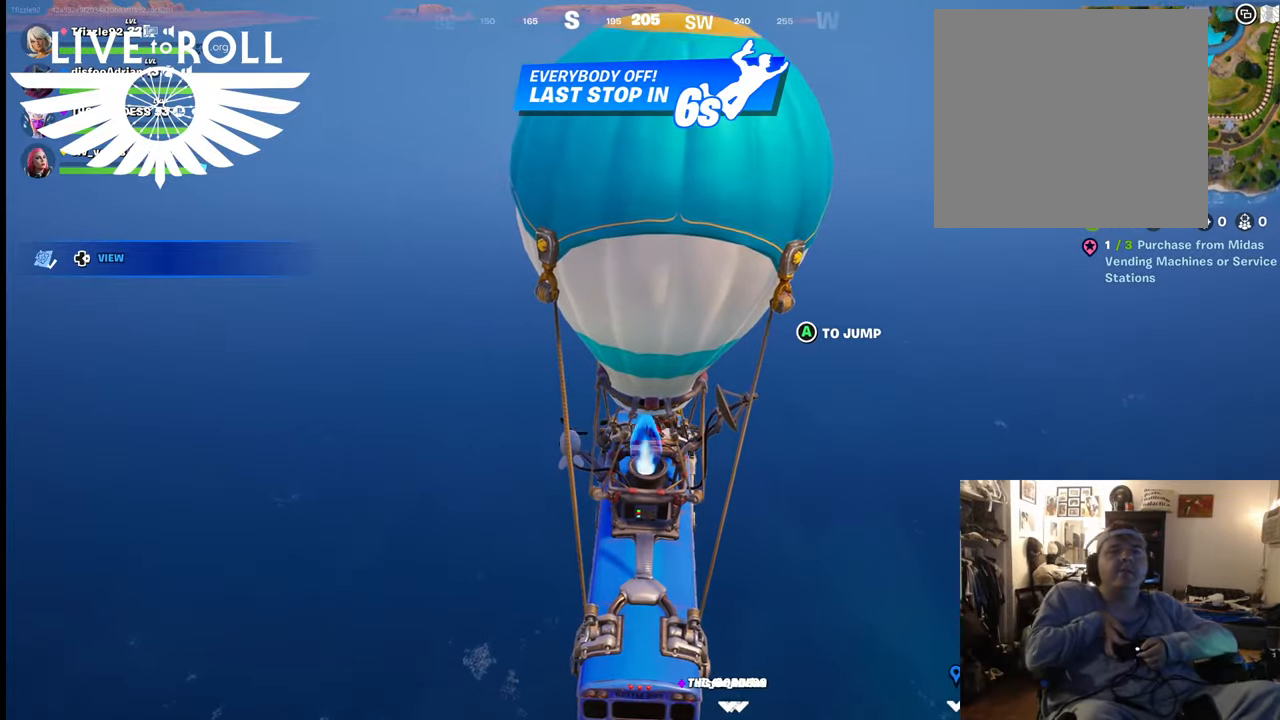
{"buttons": [], "left_stick": "down", "right_stick": "center", "events": [[300, "A", "down"], [334, "left_stick", "down"], [400, "A", "up"]]}
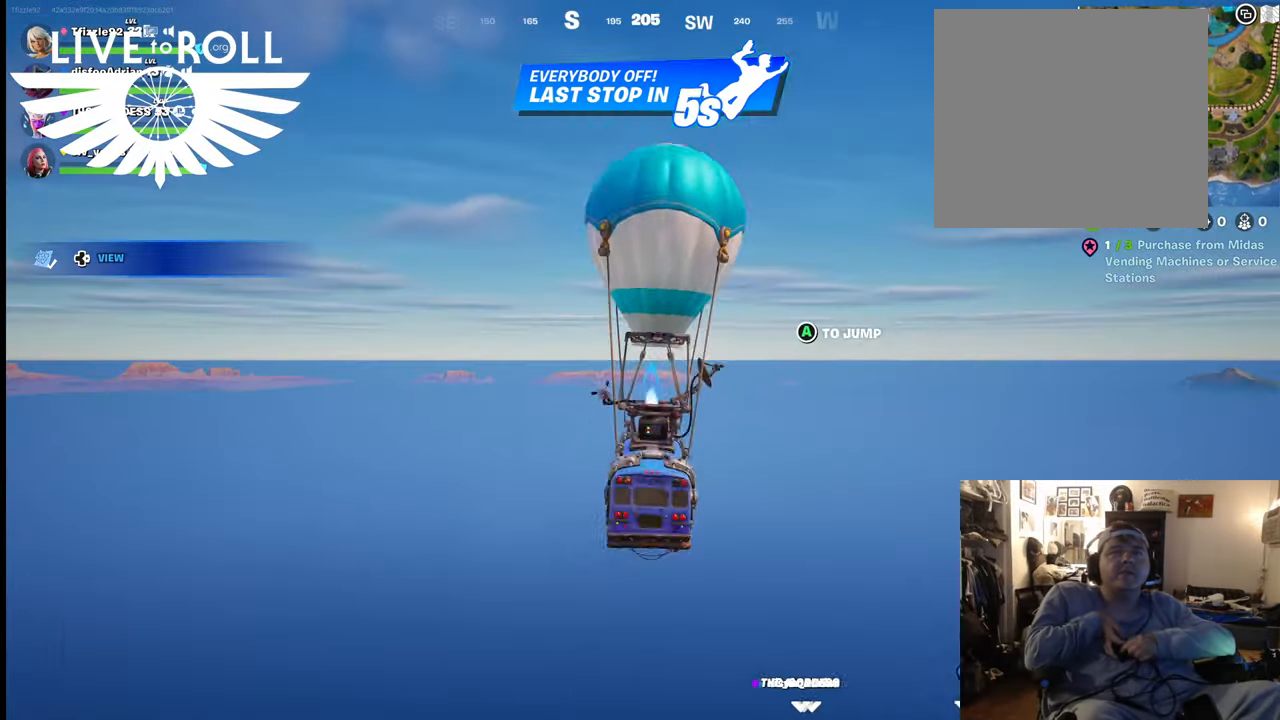
{"buttons": [], "left_stick": "center", "right_stick": "down-right", "events": [[300, "left_stick", "center"], [300, "right_stick", "down-right"]]}
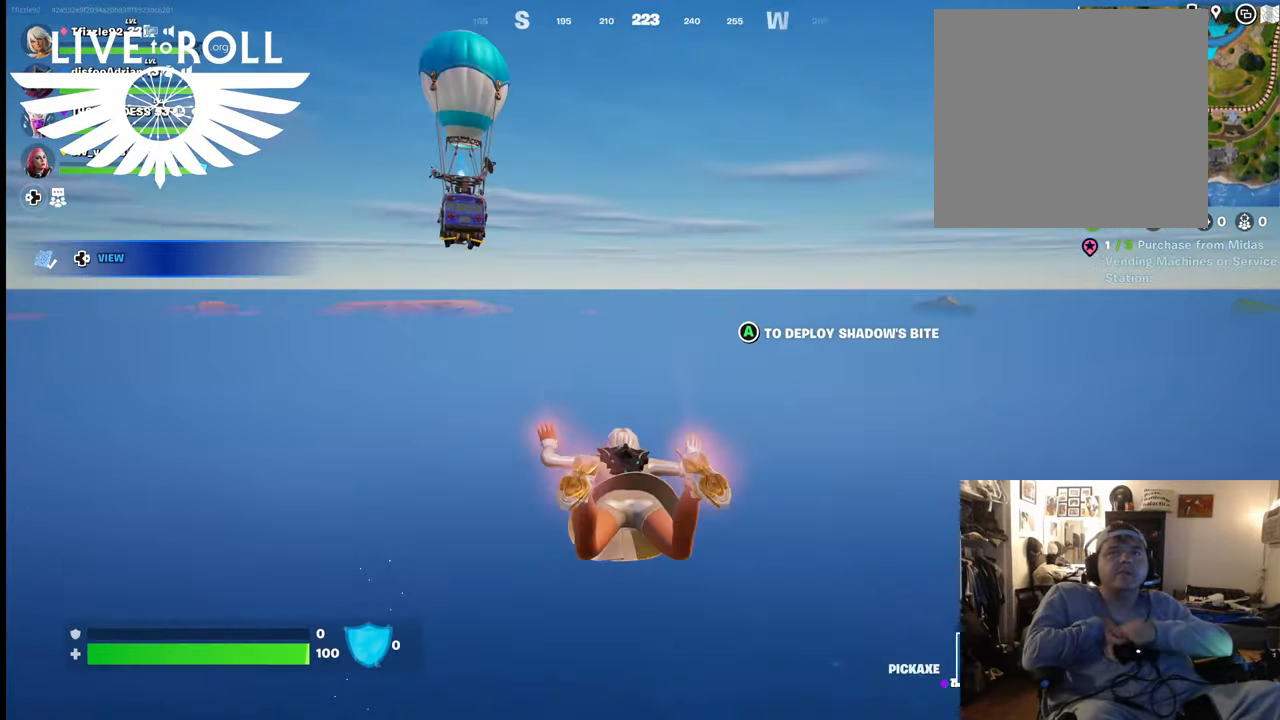
{"buttons": [], "left_stick": "up", "right_stick": "right", "events": [[34, "left_stick", "up-right"], [167, "left_stick", "up"], [367, "right_stick", "right"]]}
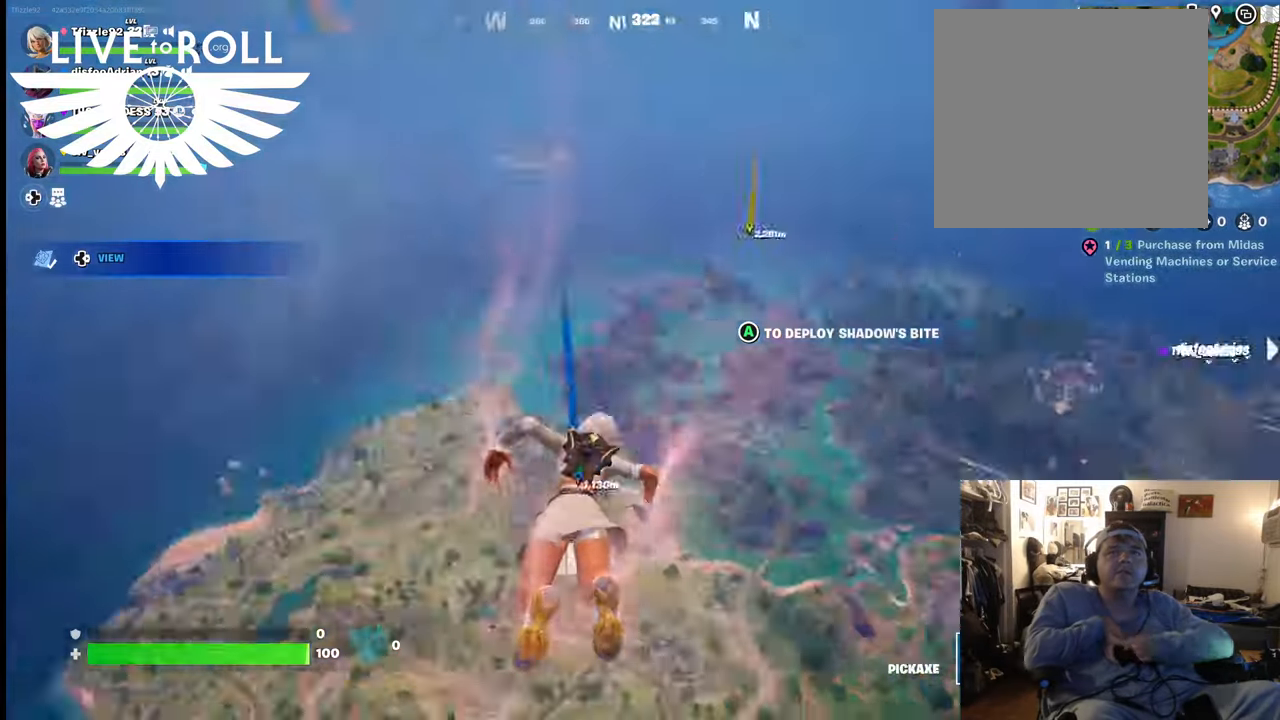
{"buttons": [], "left_stick": "up", "right_stick": "right", "events": []}
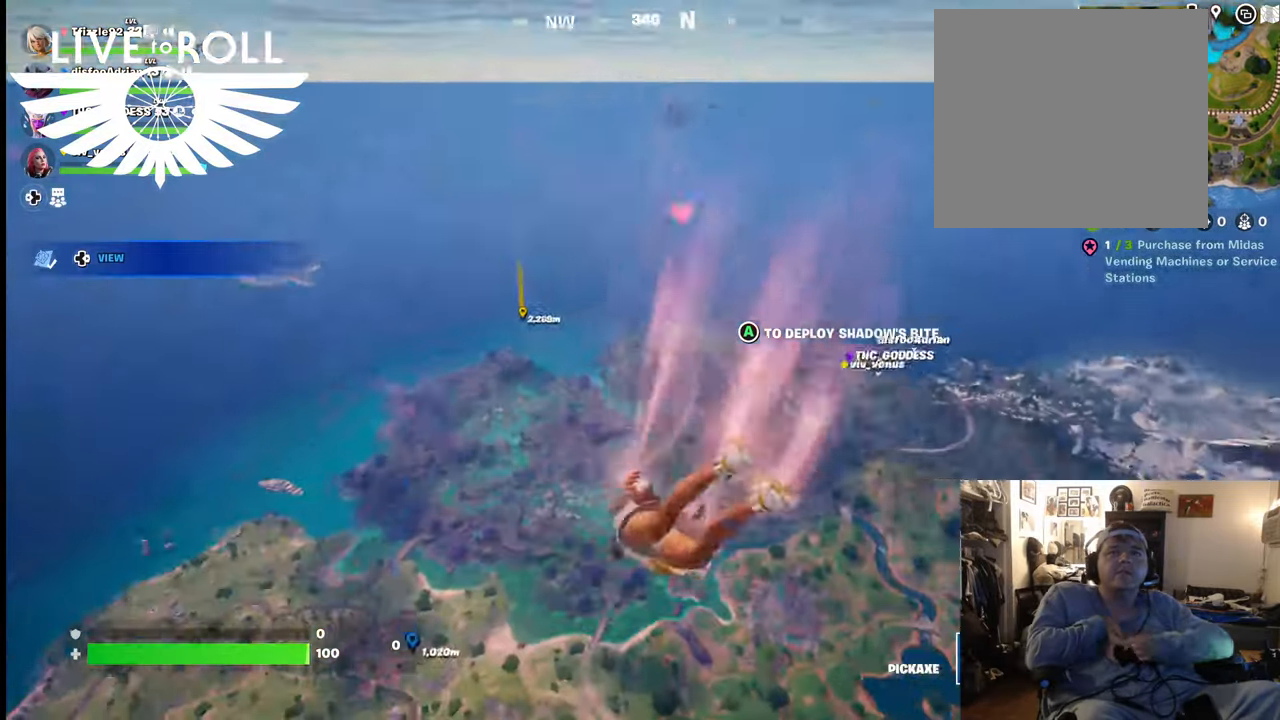
{"buttons": [], "left_stick": "up", "right_stick": "left", "events": [[67, "right_stick", "center"], [467, "right_stick", "left"]]}
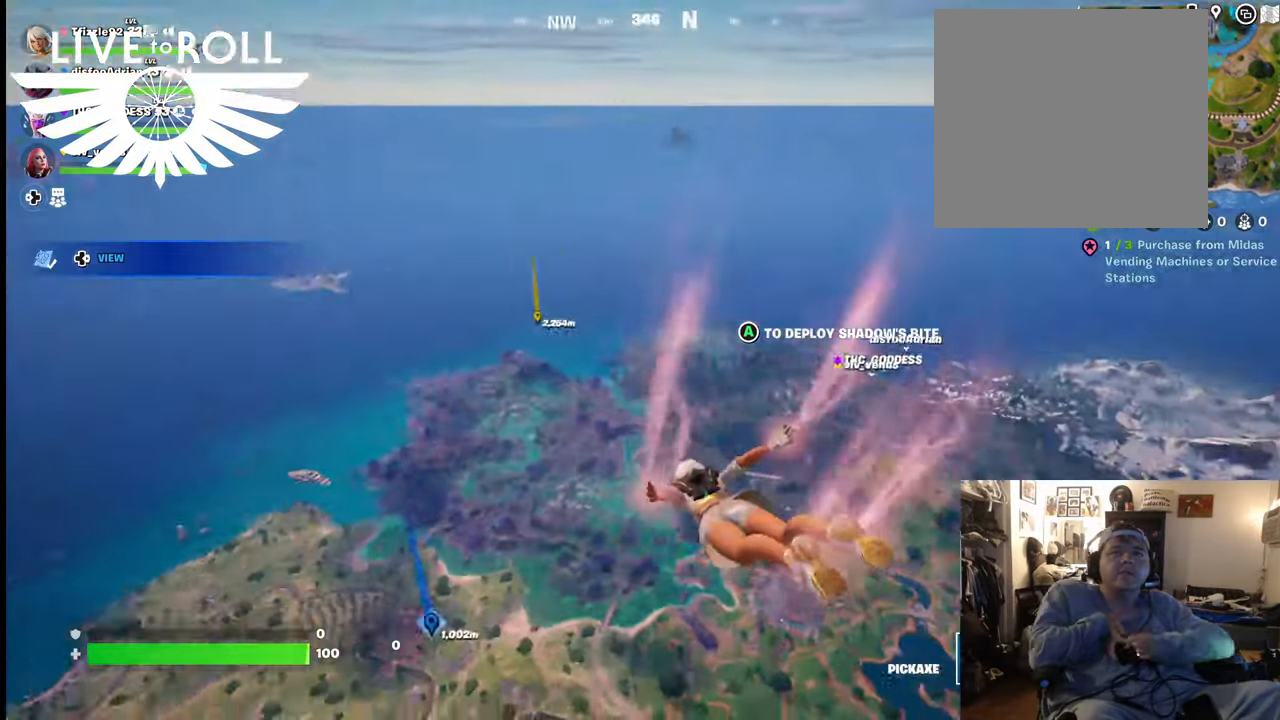
{"buttons": [], "left_stick": "up", "right_stick": "center", "events": [[300, "right_stick", "center"]]}
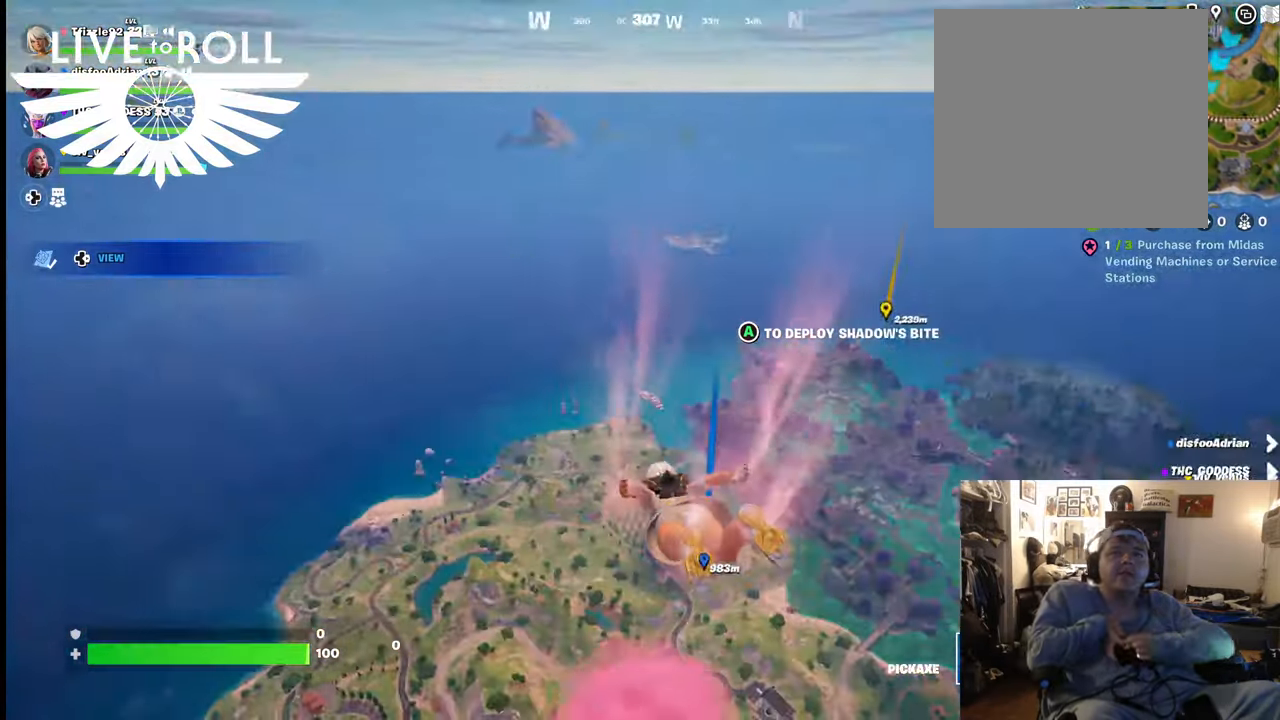
{"buttons": [], "left_stick": "up", "right_stick": "center", "events": []}
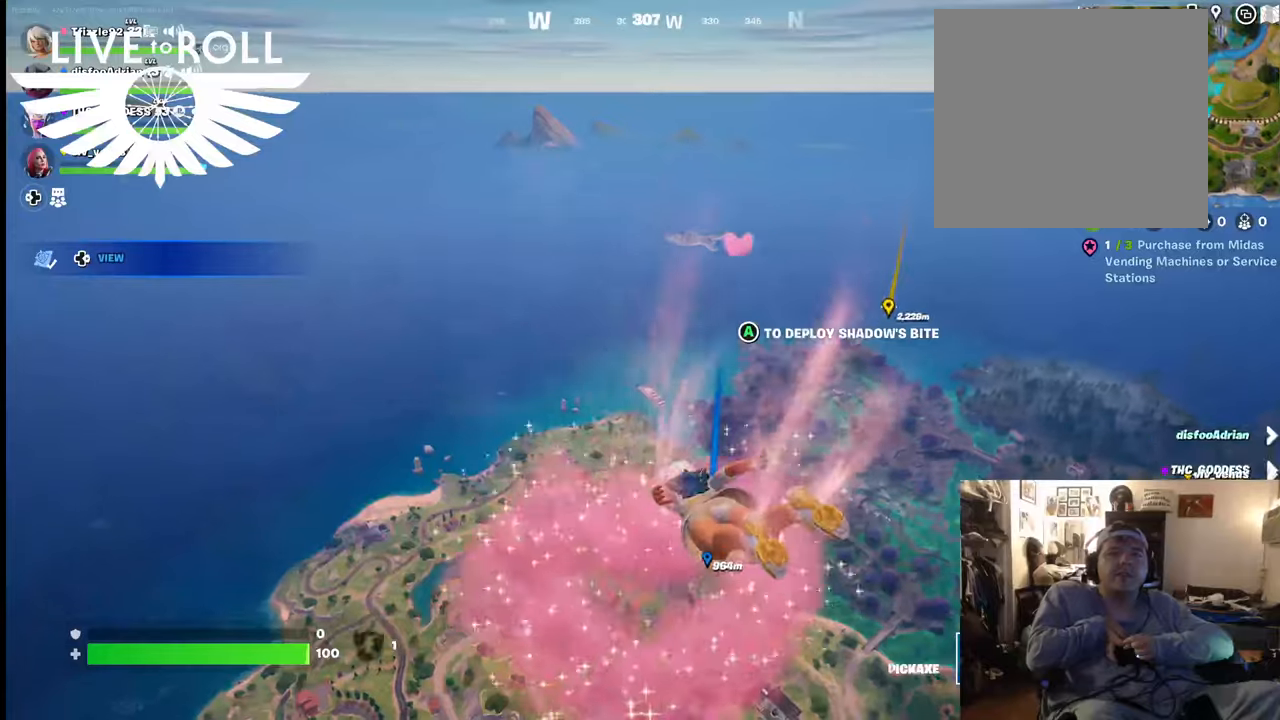
{"buttons": [], "left_stick": "up", "right_stick": "center", "events": []}
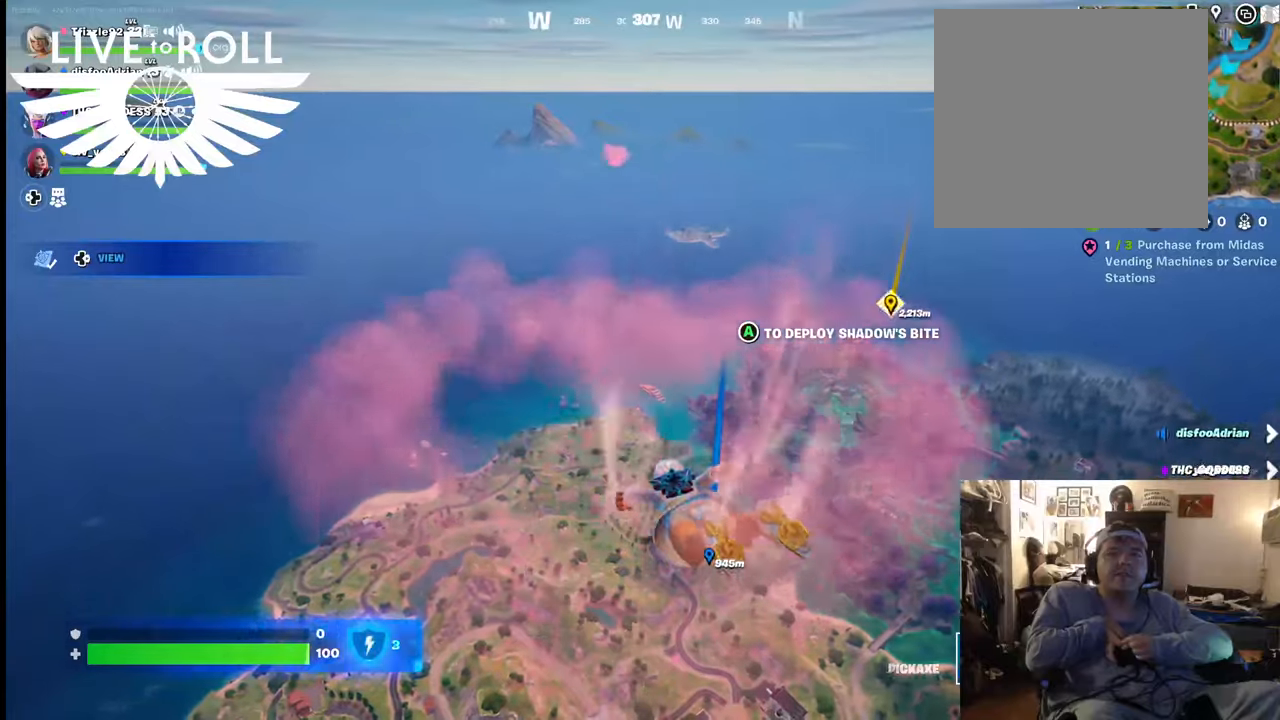
{"buttons": [], "left_stick": "up", "right_stick": "center", "events": []}
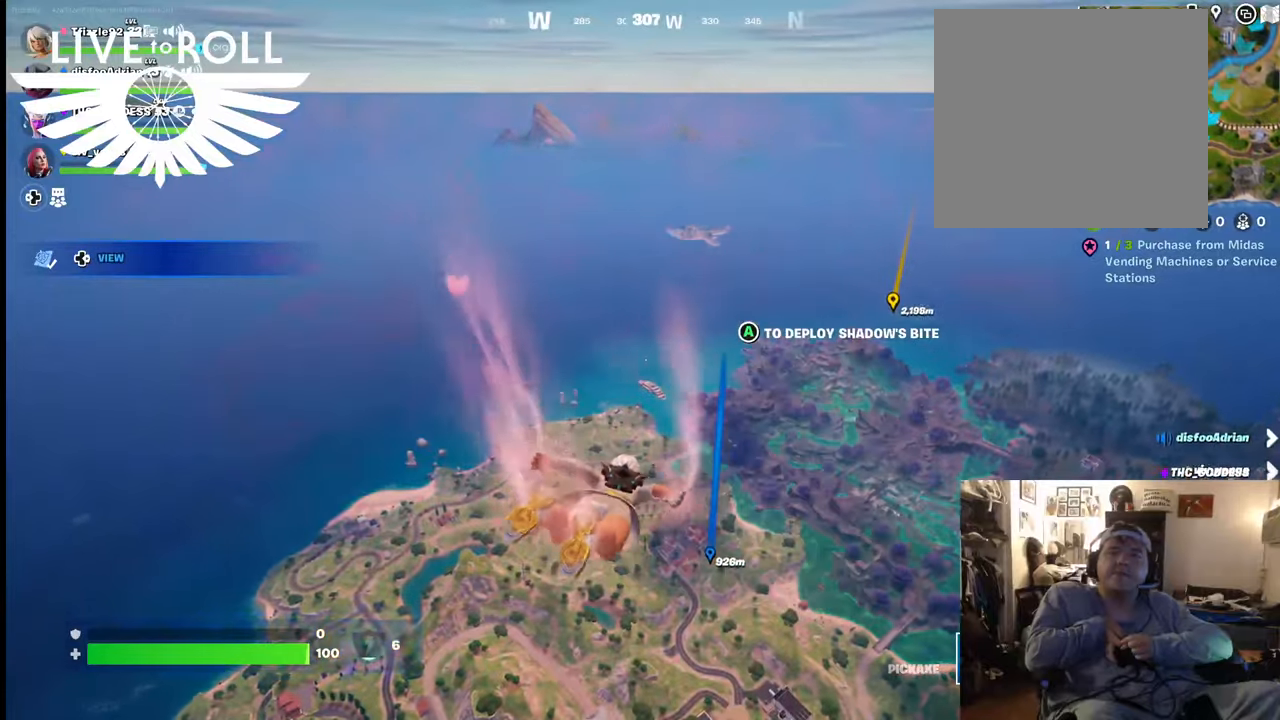
{"buttons": [], "left_stick": "up", "right_stick": "center", "events": []}
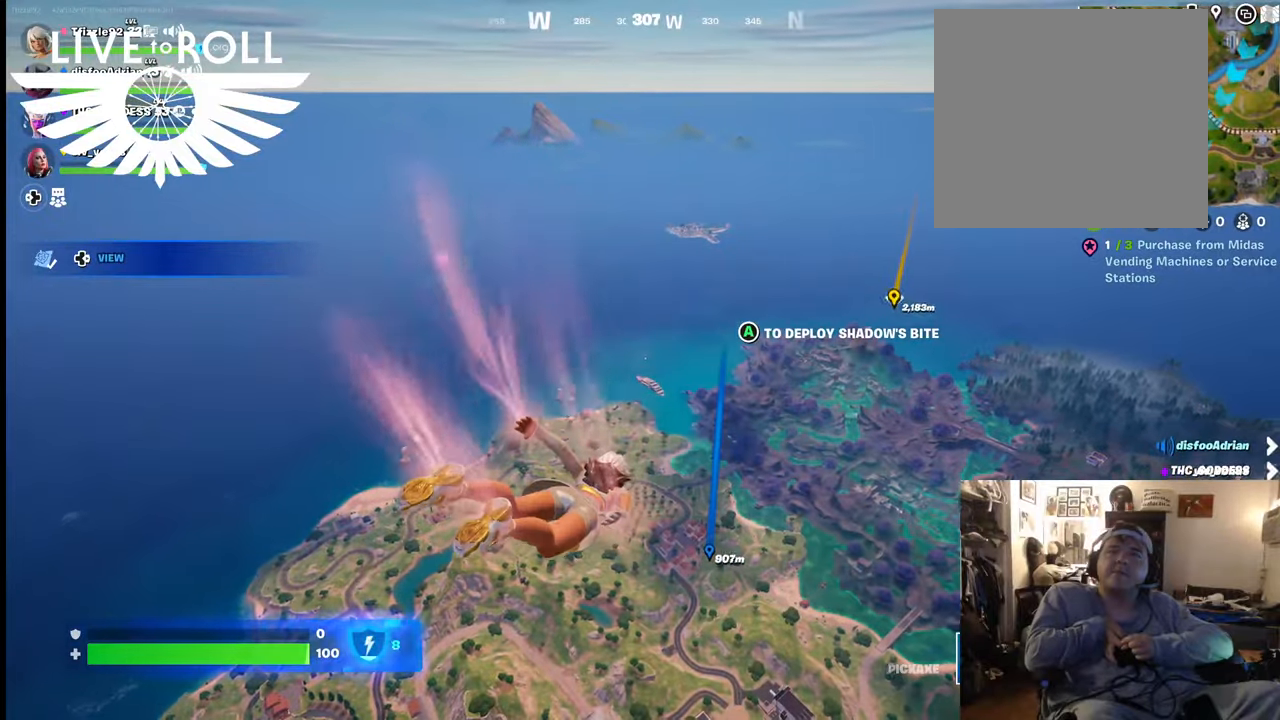
{"buttons": [], "left_stick": "up", "right_stick": "center", "events": []}